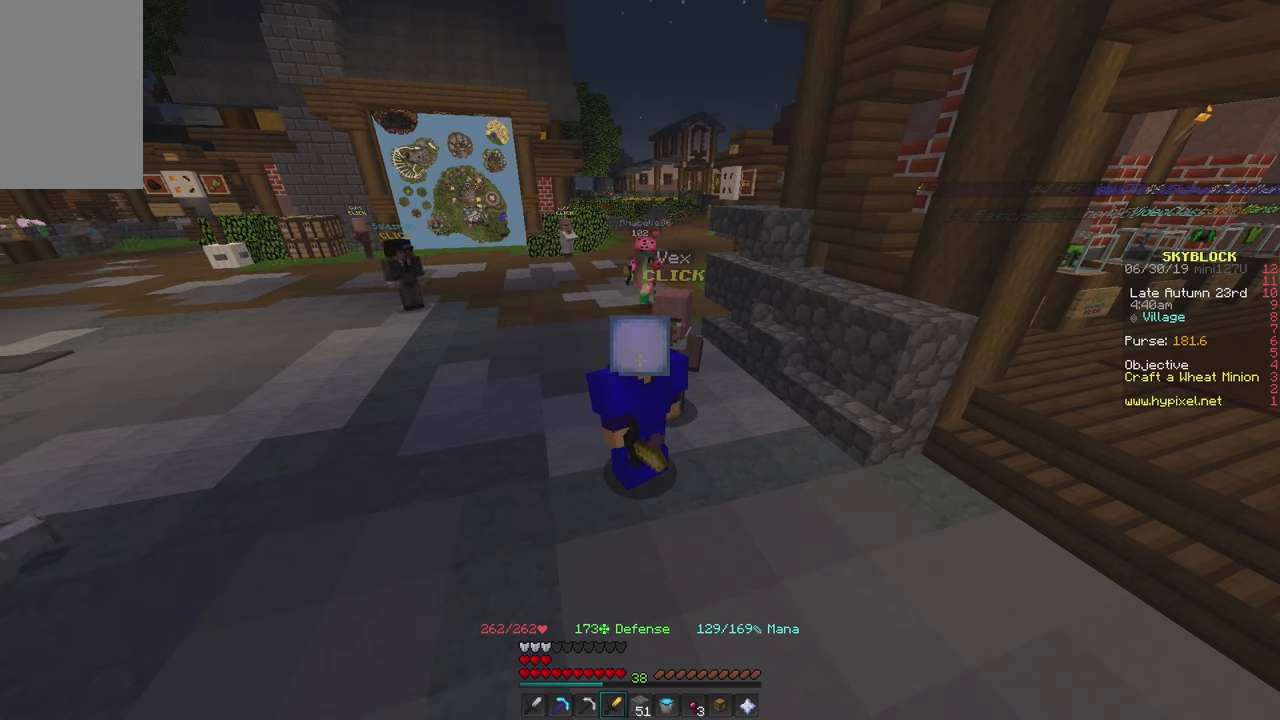
Gameplay with keyboard and mouse; each line is a JSON object with the keys and mouse buttons held at the frame after it. "events" lists presses ("down") and releases ("up") of "a", "d", "s", "w", "mouse_left" and "mouse_right" between this image and that frame as [ms after this image, input, new state], when the widget could be followed in between. "mouse_left", "mouse_right" = the "left", "right" buttons of the "mouse" list. No other keys are recorded. Fast repeated clicks can show as one long hold. Mouse movement is not recorded.
{"keys": ["w"], "mouse": [], "events": [[450, "w", "down"]]}
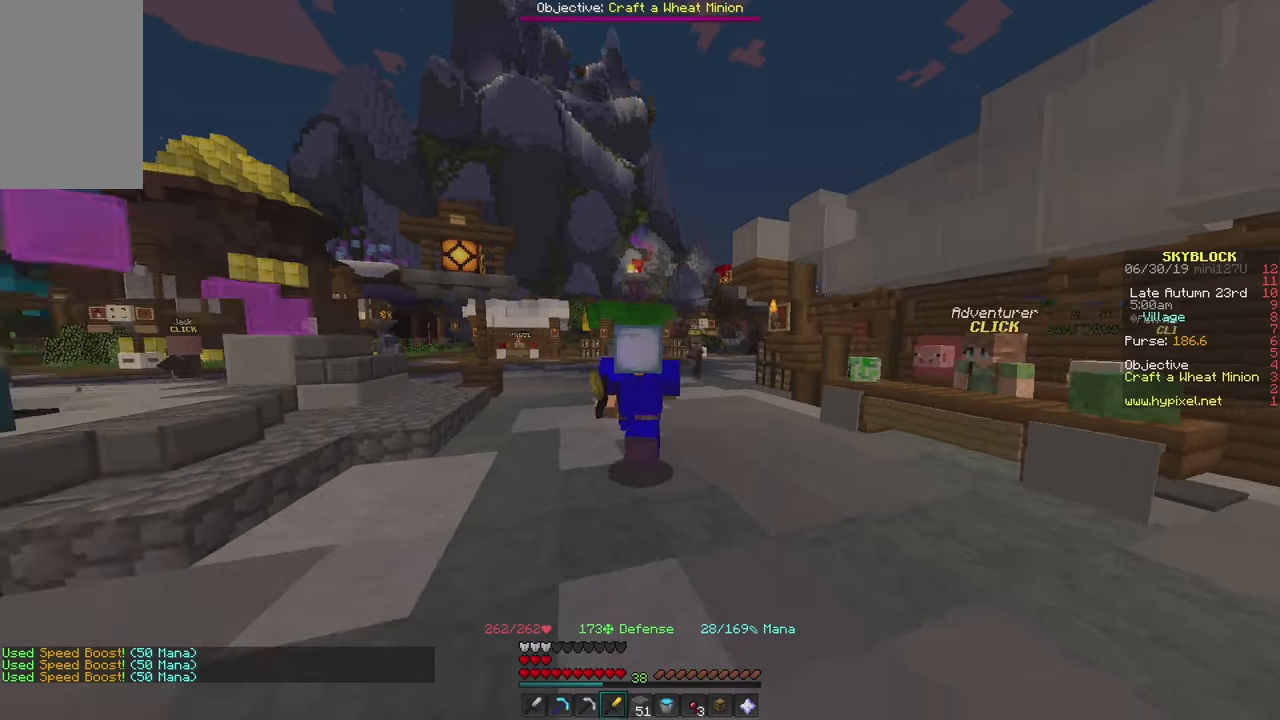
{"keys": [], "mouse": [], "events": [[433, "w", "up"]]}
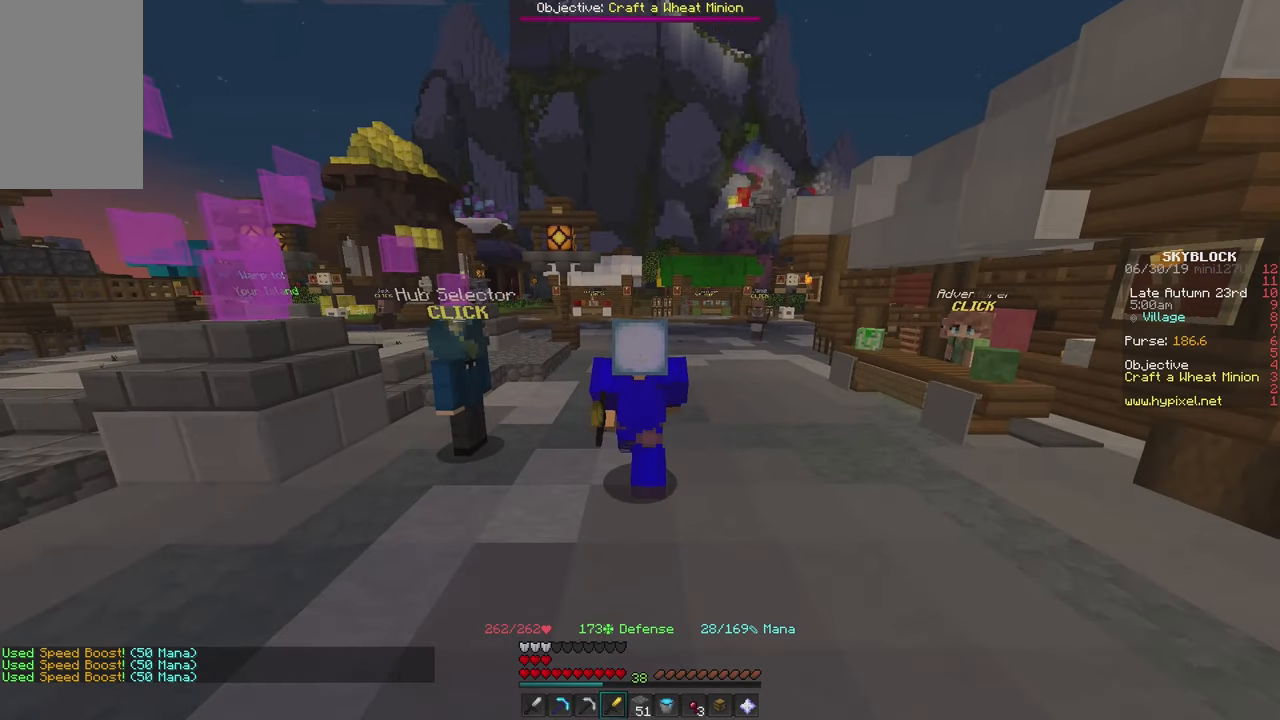
{"keys": [], "mouse": [], "events": []}
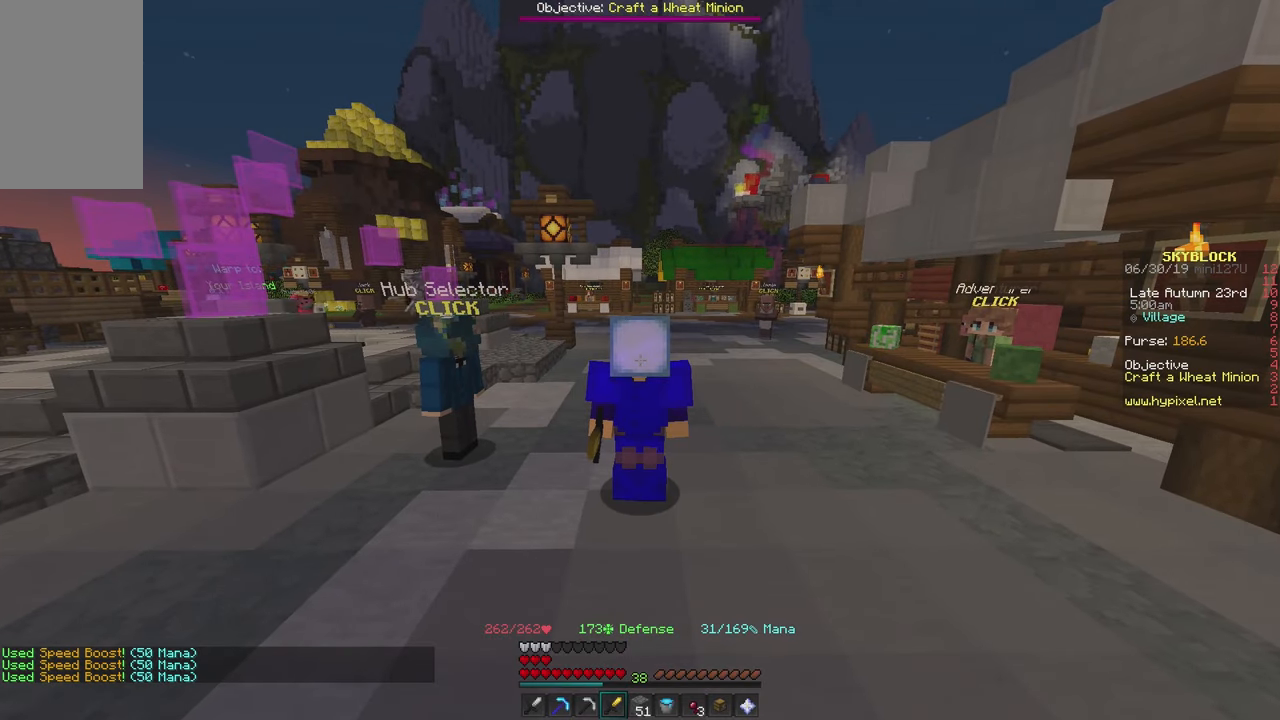
{"keys": [], "mouse": [], "events": []}
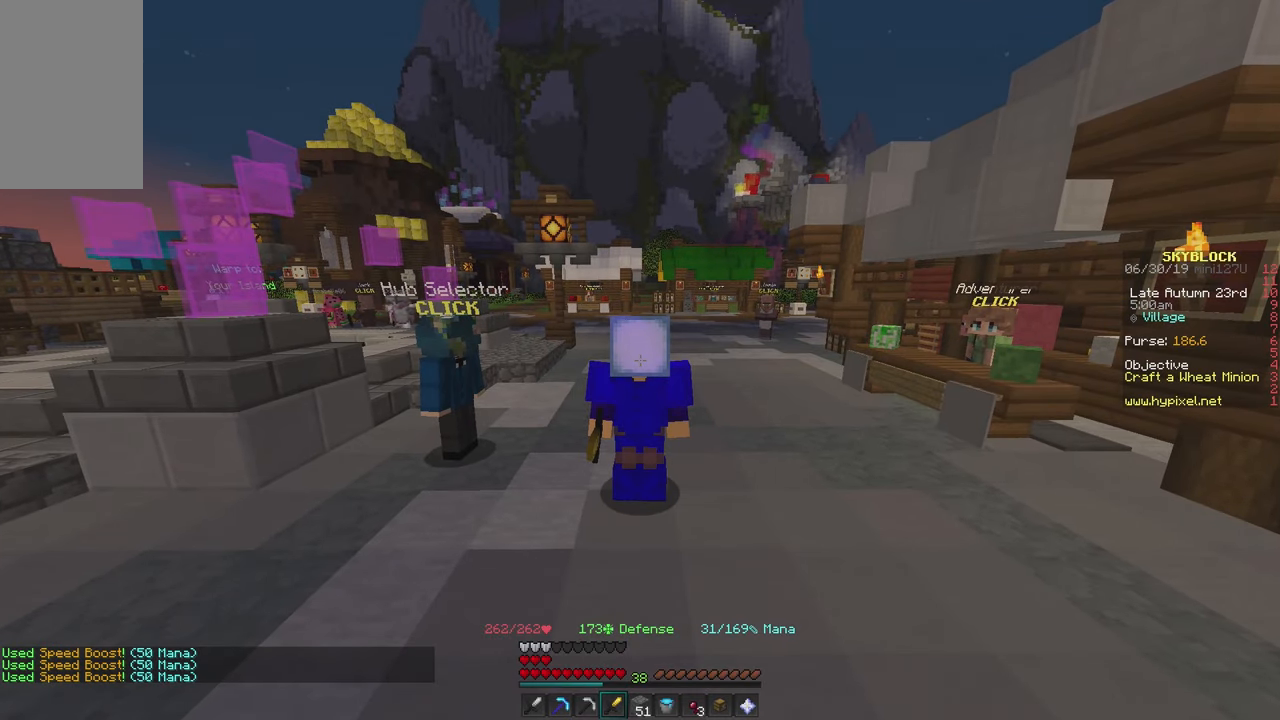
{"keys": [], "mouse": [], "events": []}
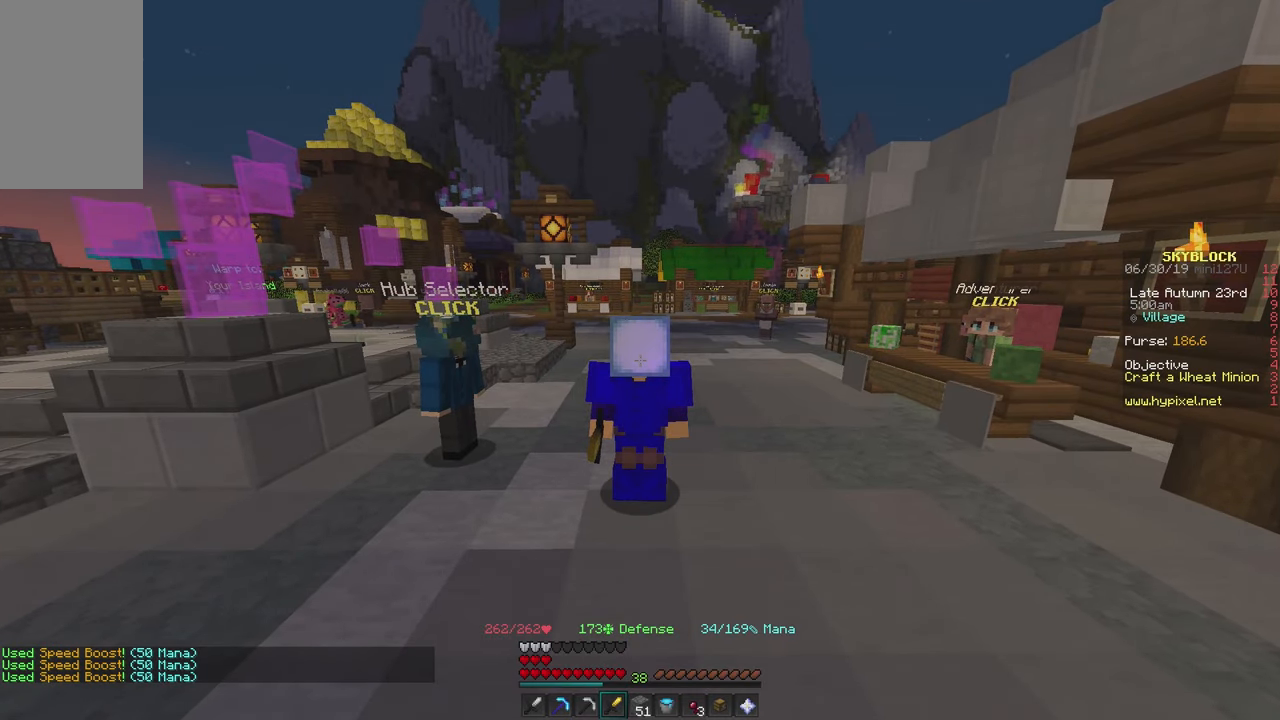
{"keys": [], "mouse": [], "events": []}
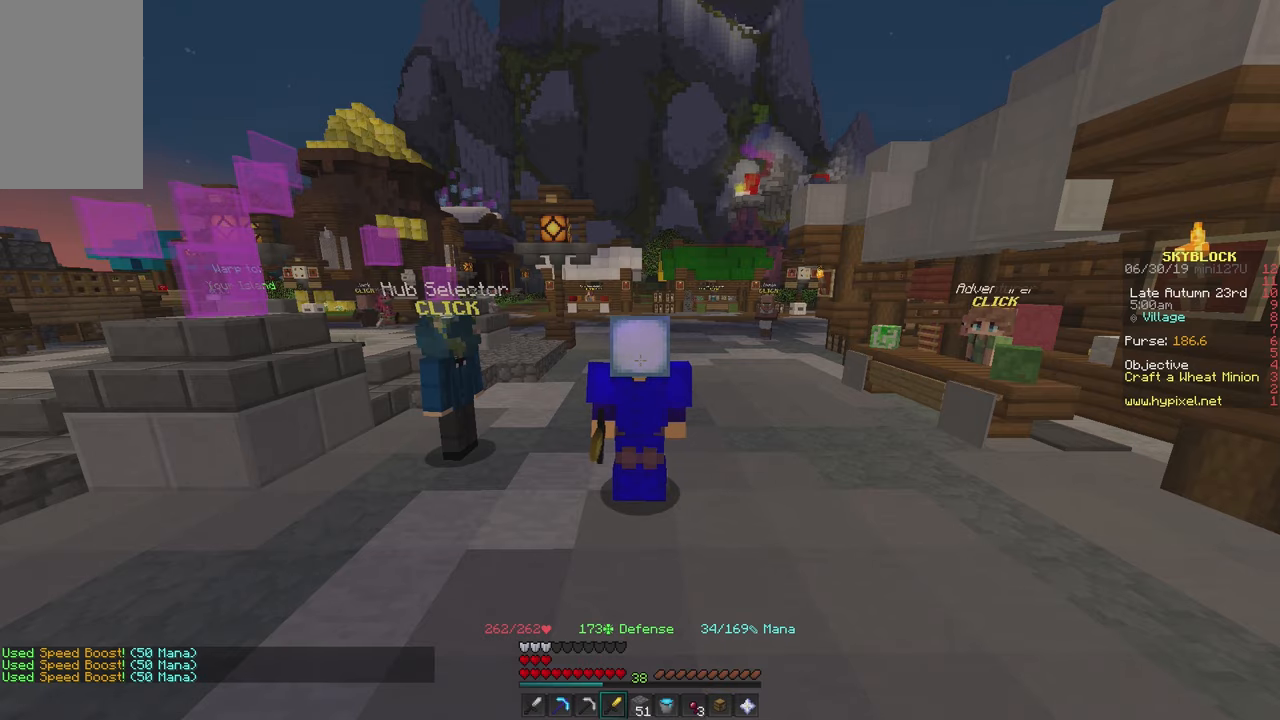
{"keys": [], "mouse": [], "events": []}
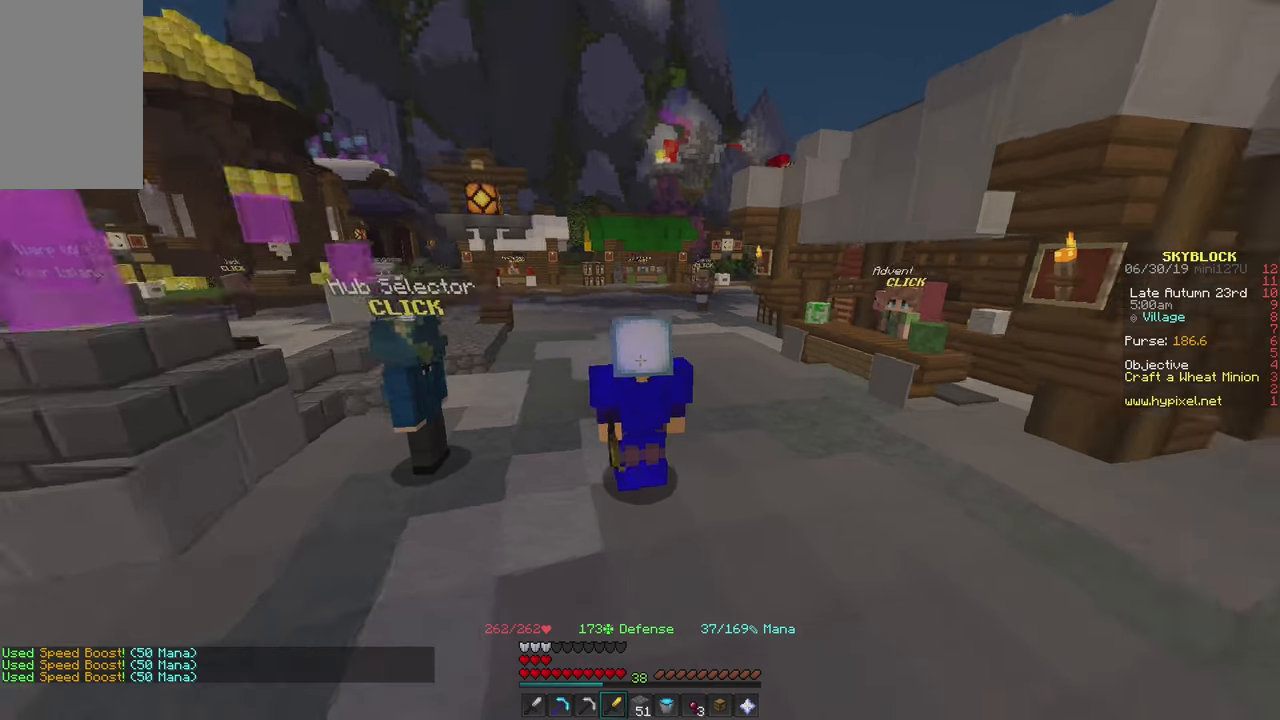
{"keys": [], "mouse": [], "events": []}
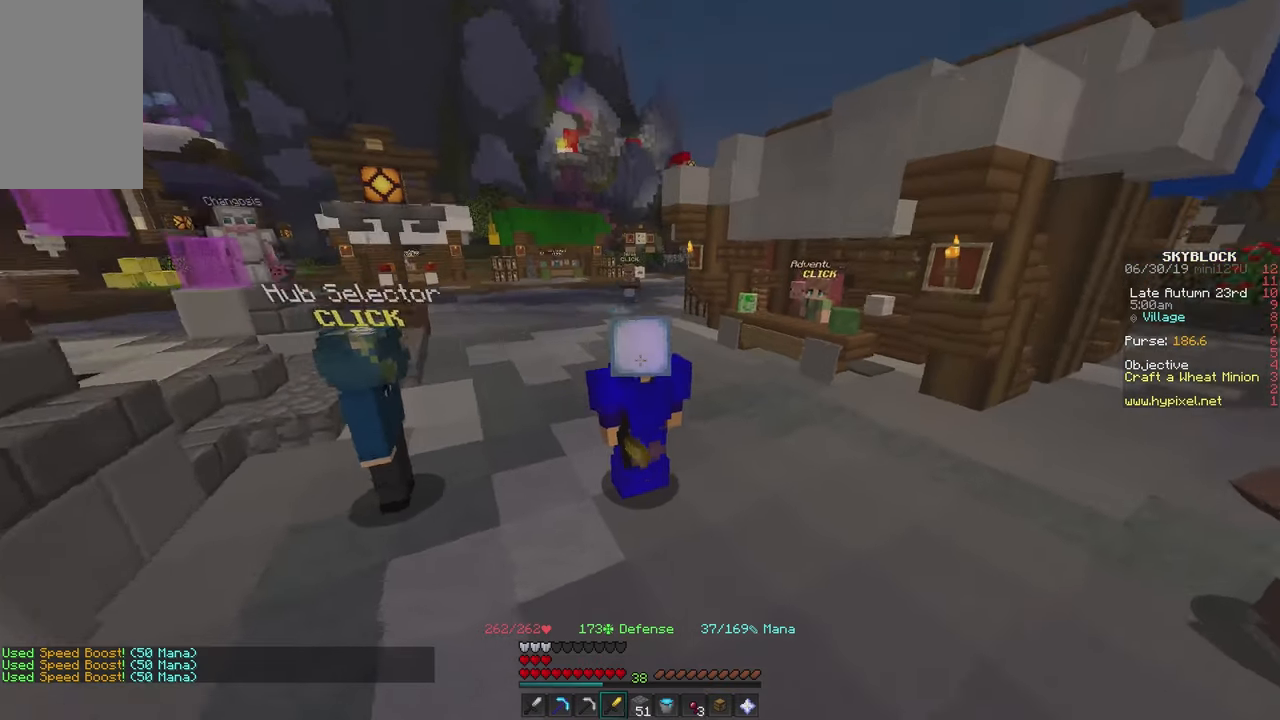
{"keys": [], "mouse": [], "events": []}
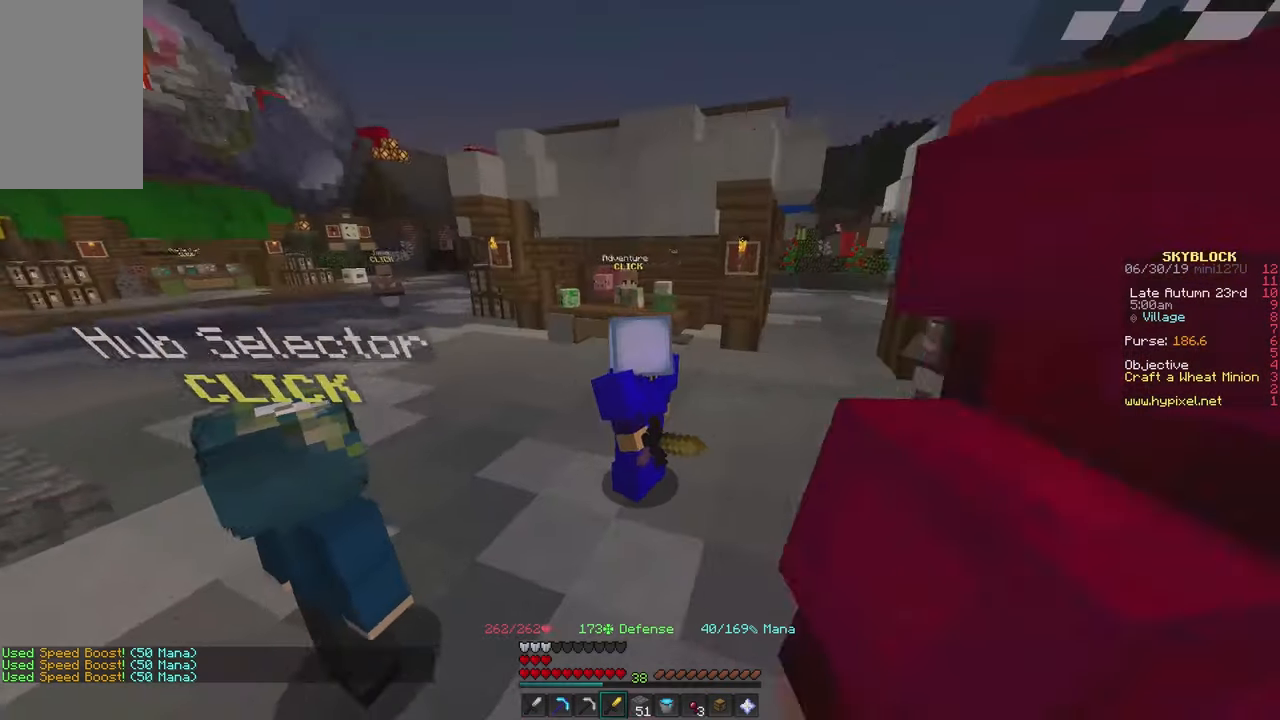
{"keys": [], "mouse": [], "events": []}
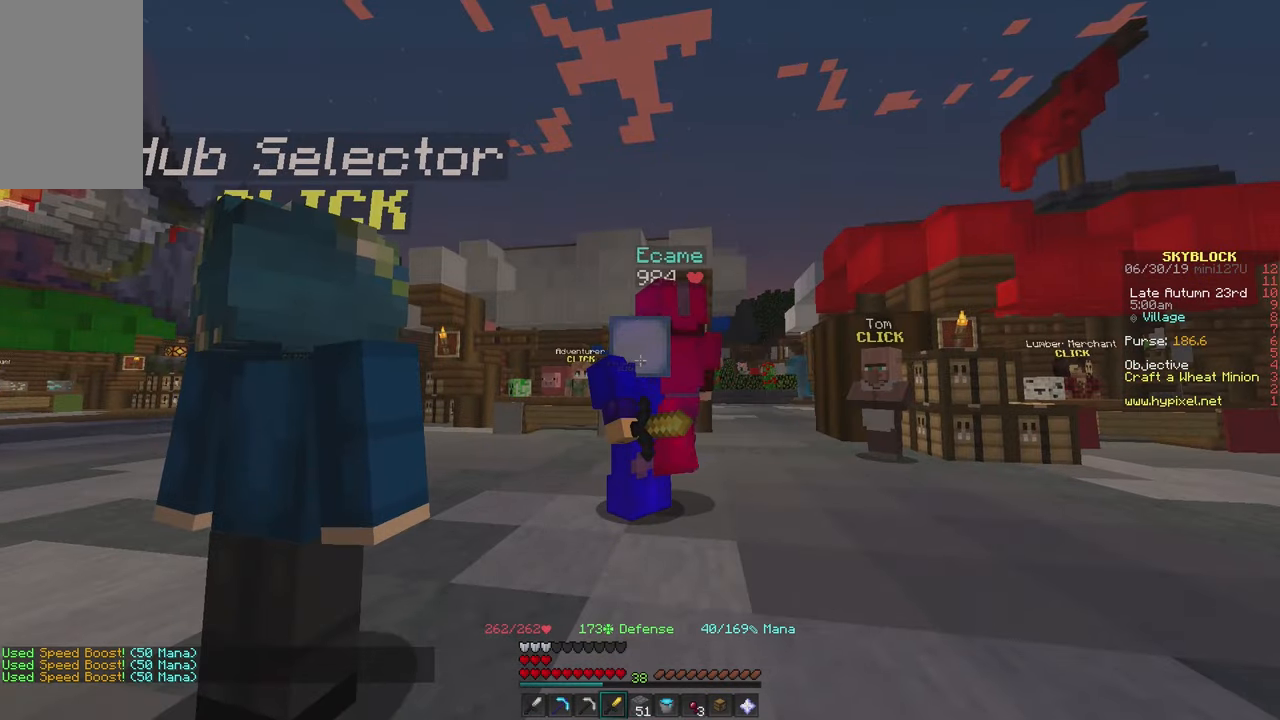
{"keys": [], "mouse": [], "events": []}
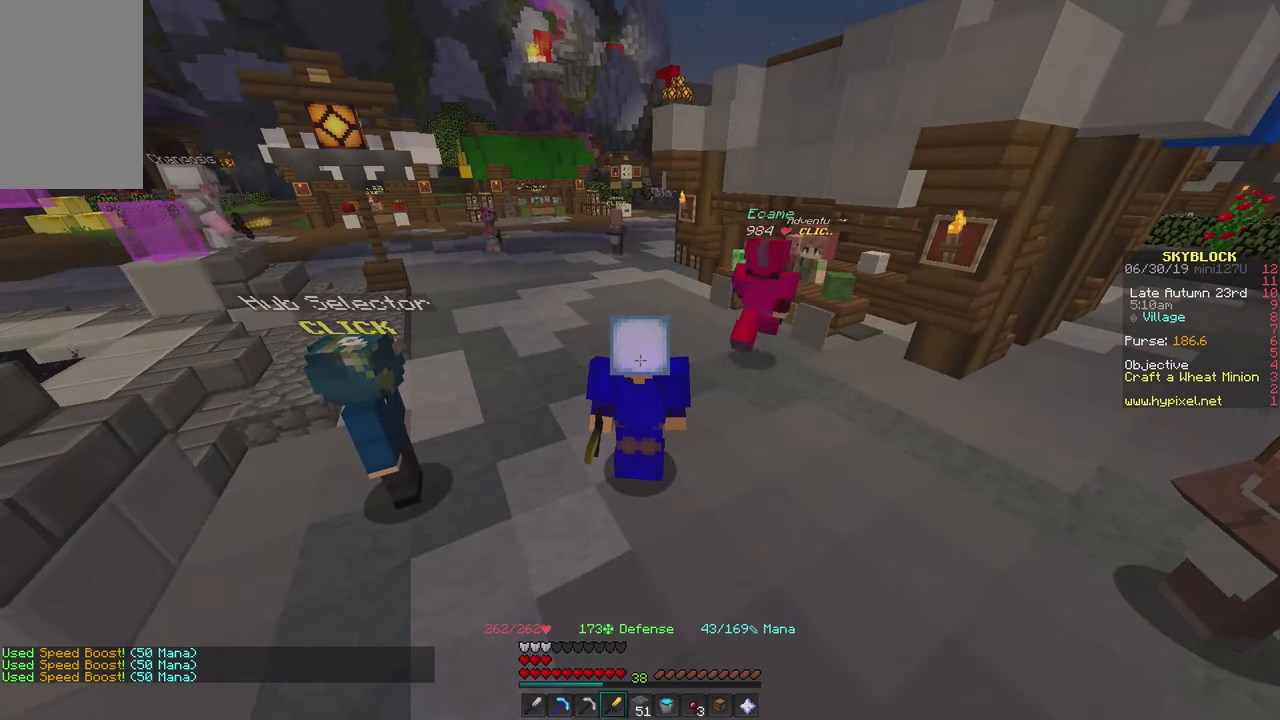
{"keys": [], "mouse": ["right"], "events": [[400, "mouse_right", "down"]]}
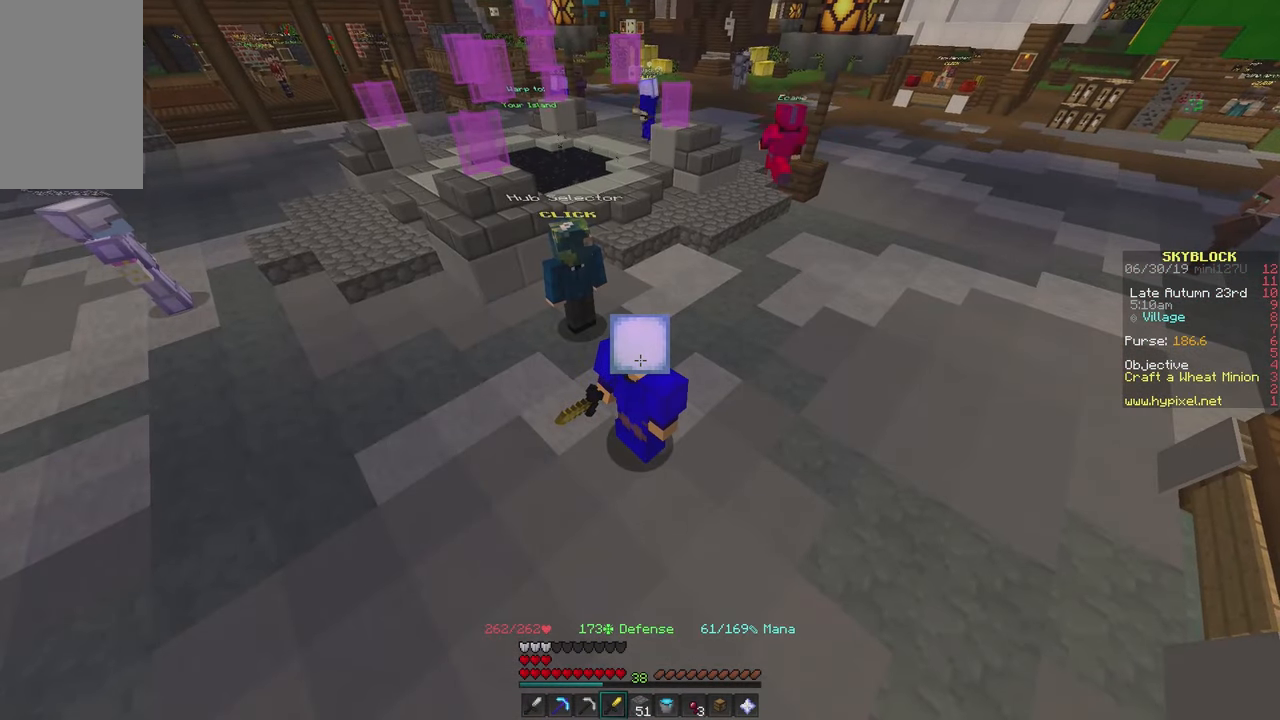
{"keys": [], "mouse": [], "events": [[50, "mouse_right", "up"]]}
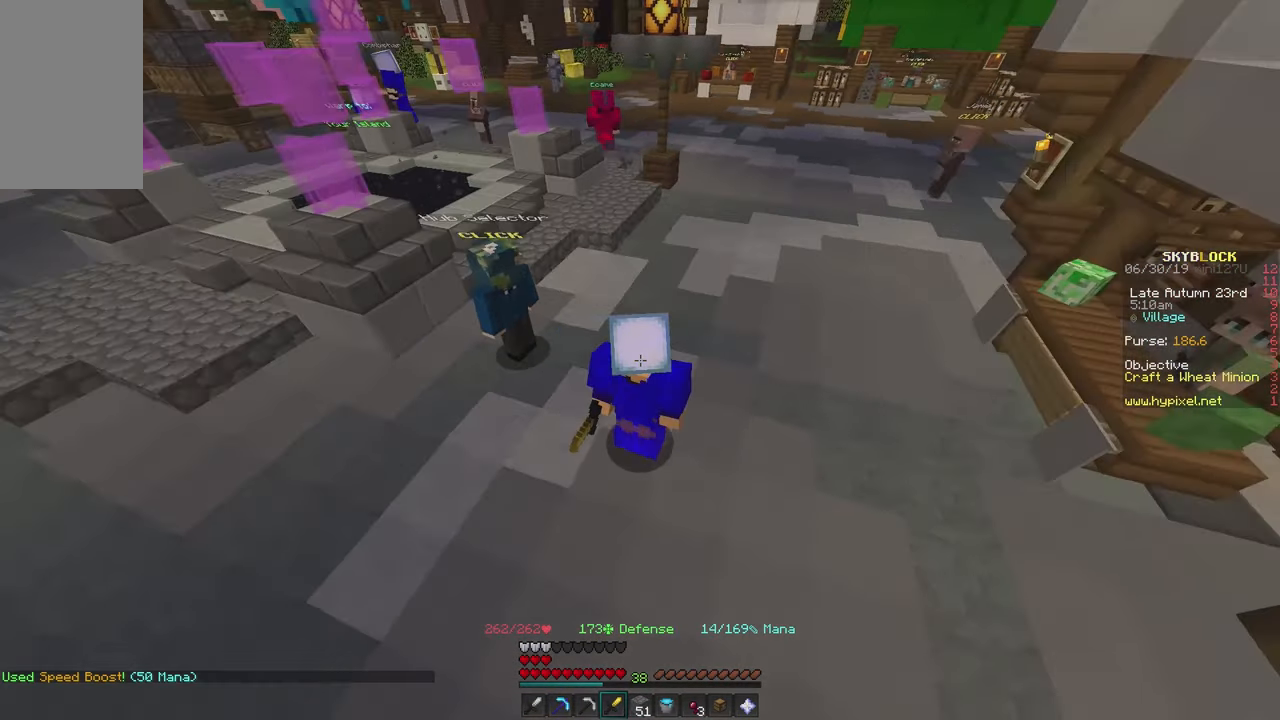
{"keys": [], "mouse": [], "events": []}
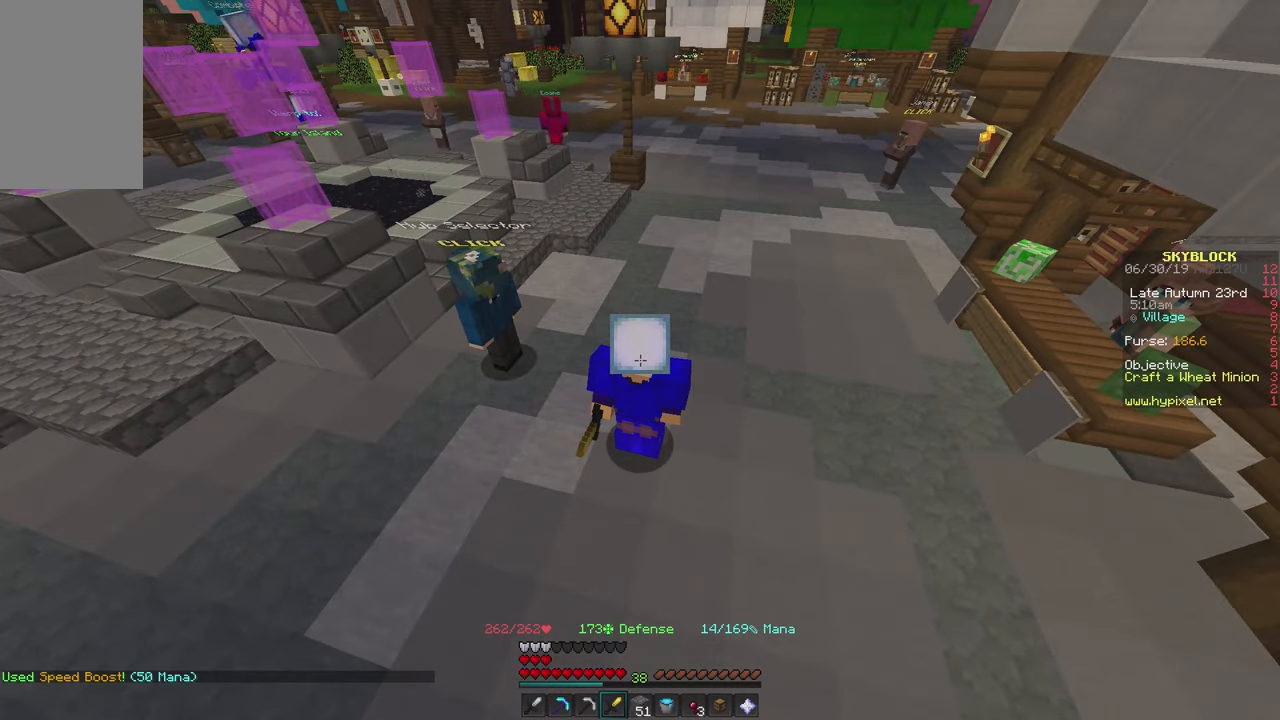
{"keys": [], "mouse": [], "events": []}
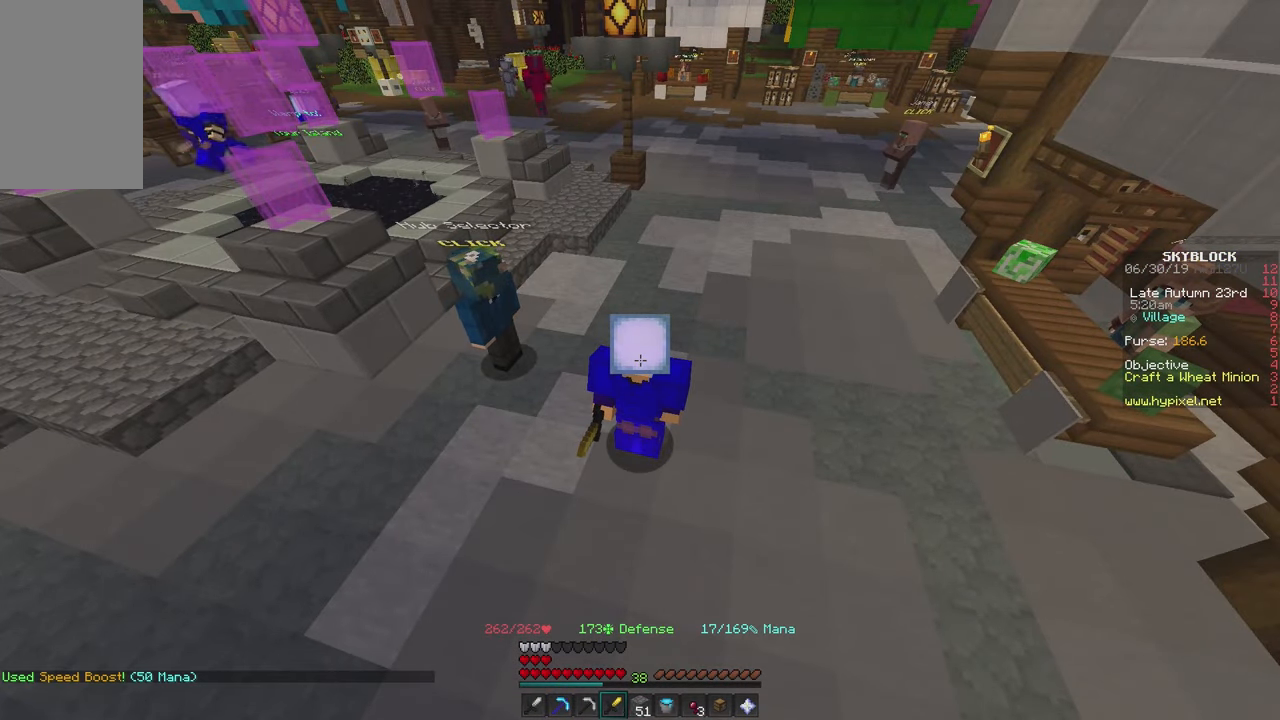
{"keys": [], "mouse": []}
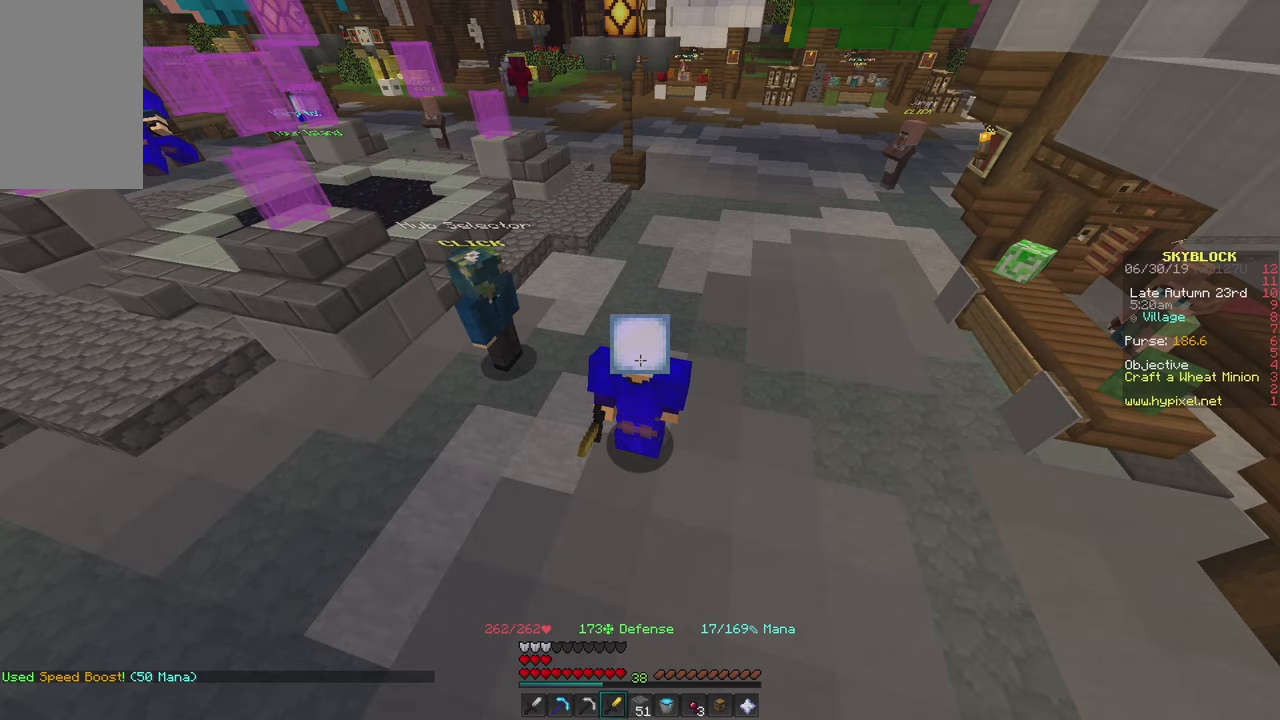
{"keys": [], "mouse": [], "events": []}
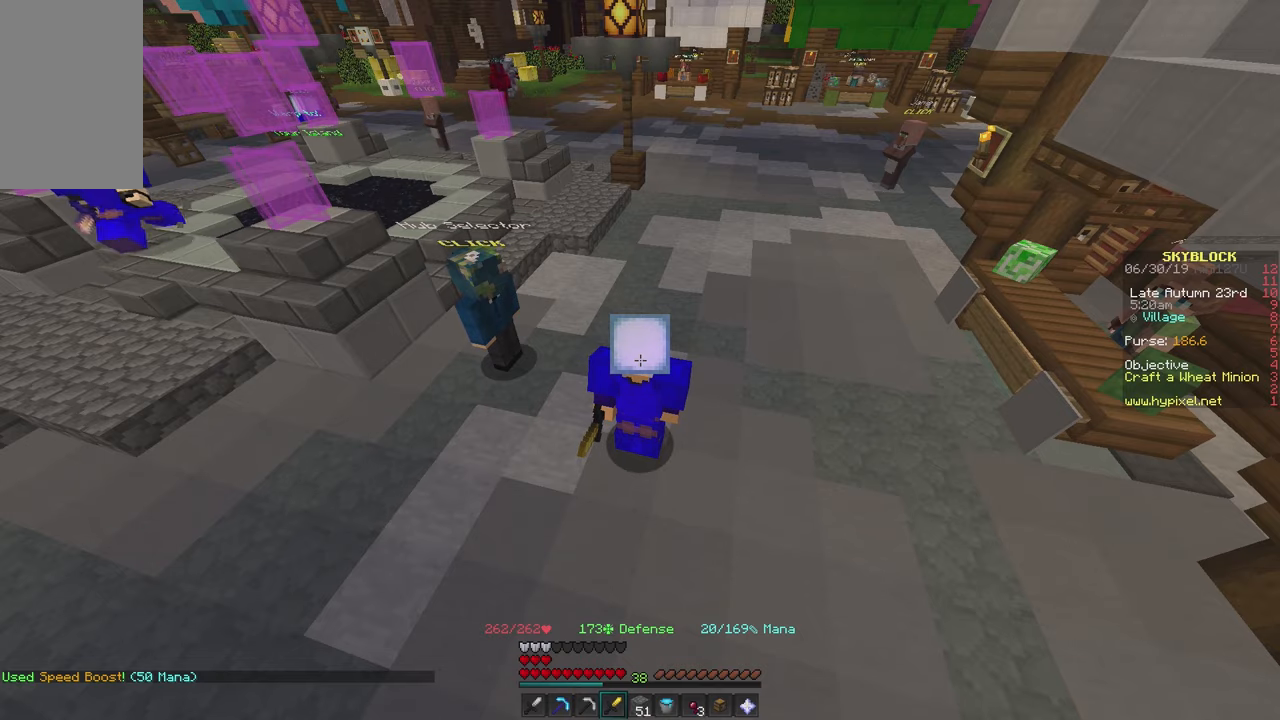
{"keys": [], "mouse": [], "events": []}
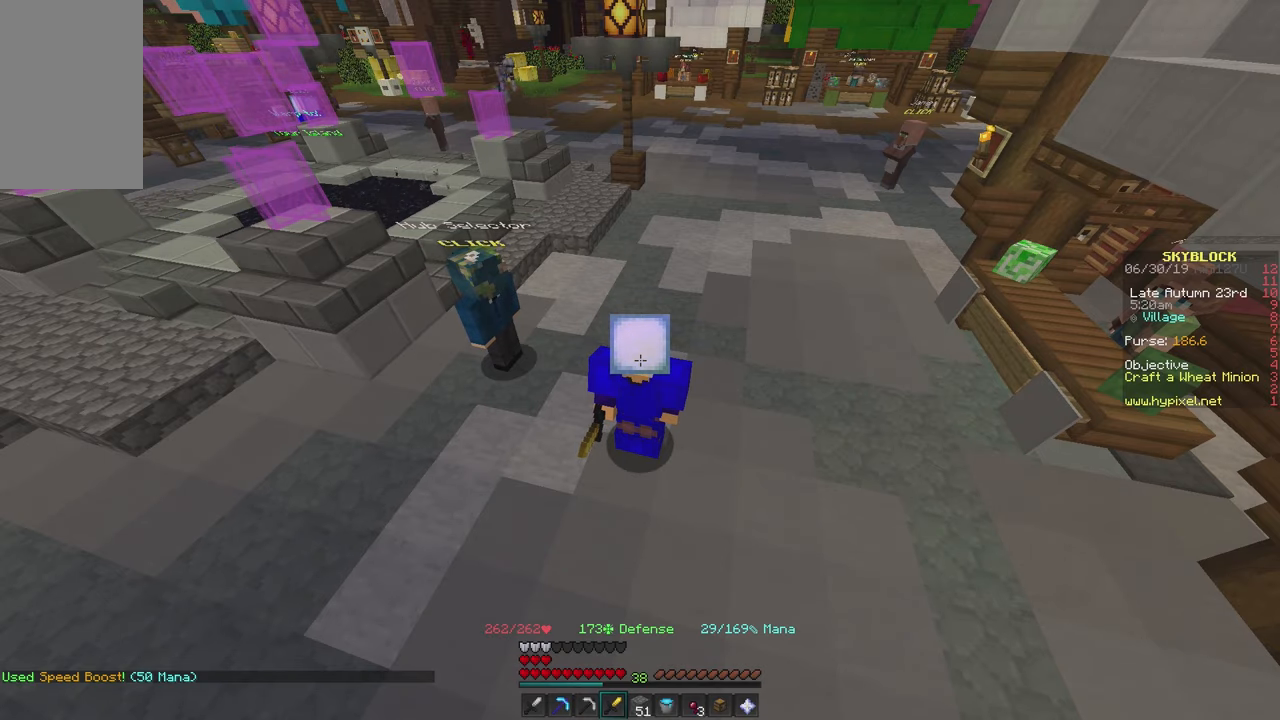
{"keys": [], "mouse": [], "events": []}
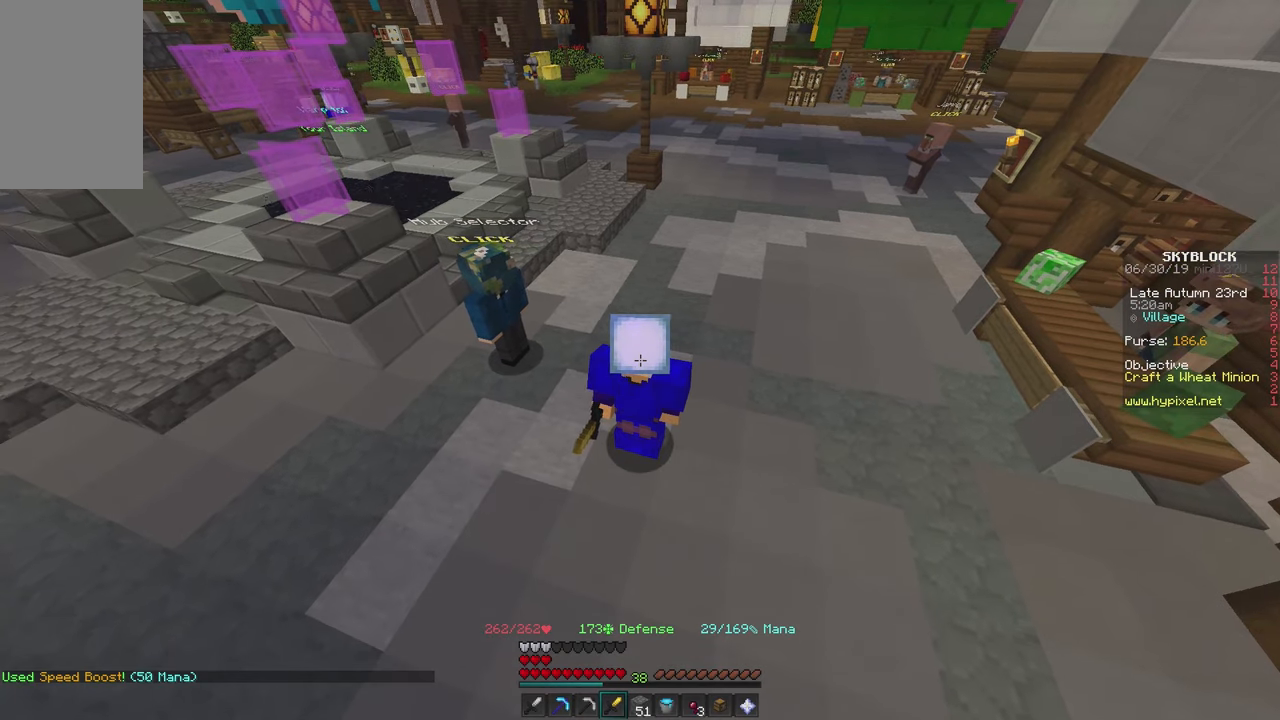
{"keys": [], "mouse": [], "events": [[266, "w", "down"], [500, "w", "up"]]}